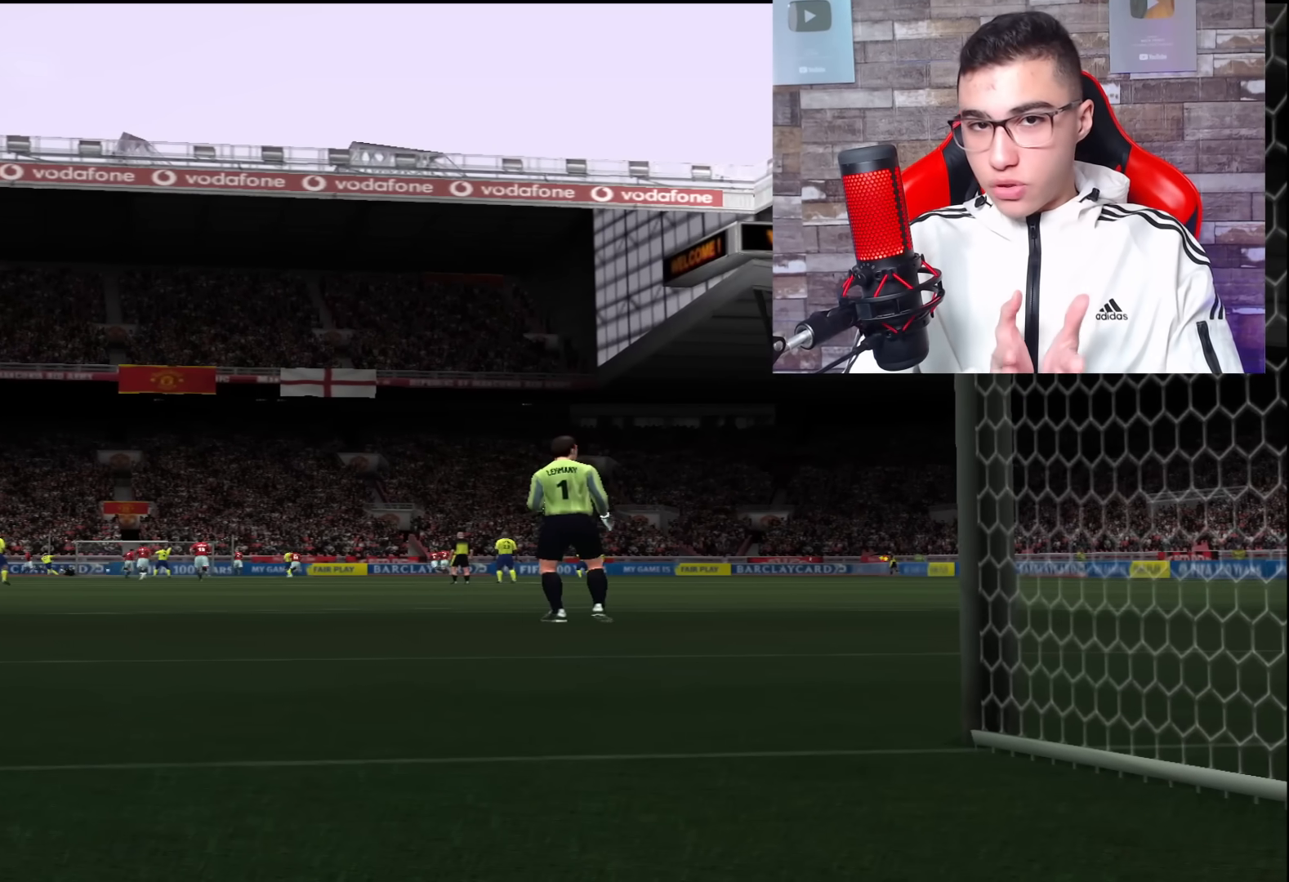
Gameplay with a controller (PlayStation layout); each line is a JSON object with the inputs held at the frame after it. "events" lists button and stick changes between this image and that frame as [ms after this image, input, new state], when the widget could be followed in between.
{"buttons": [], "left_stick": "down", "right_stick": "center", "events": [[351, "CROSS", "down"], [351, "left_stick", "down"], [401, "CROSS", "up"]]}
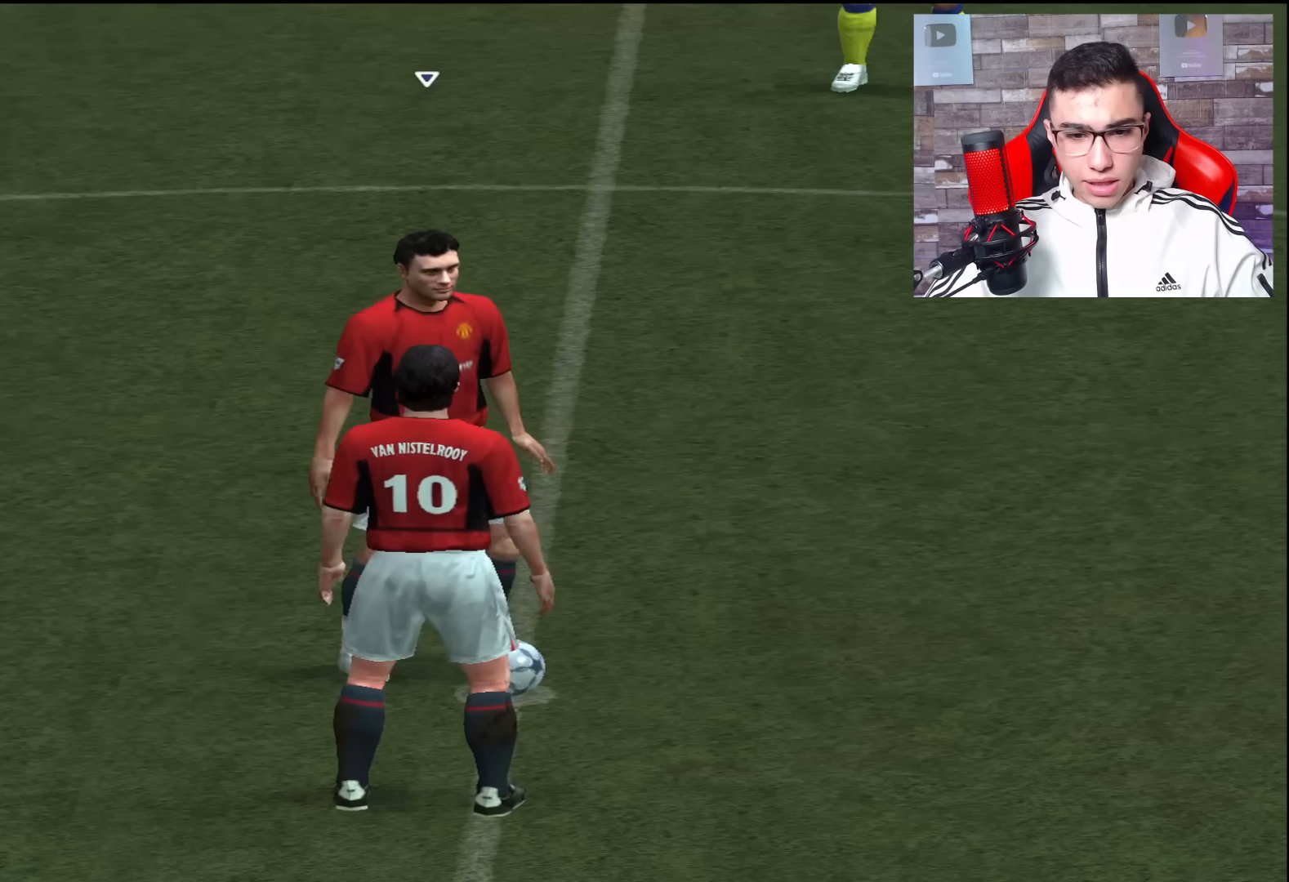
{"buttons": [], "left_stick": "center", "right_stick": "center", "events": [[33, "left_stick", "center"]]}
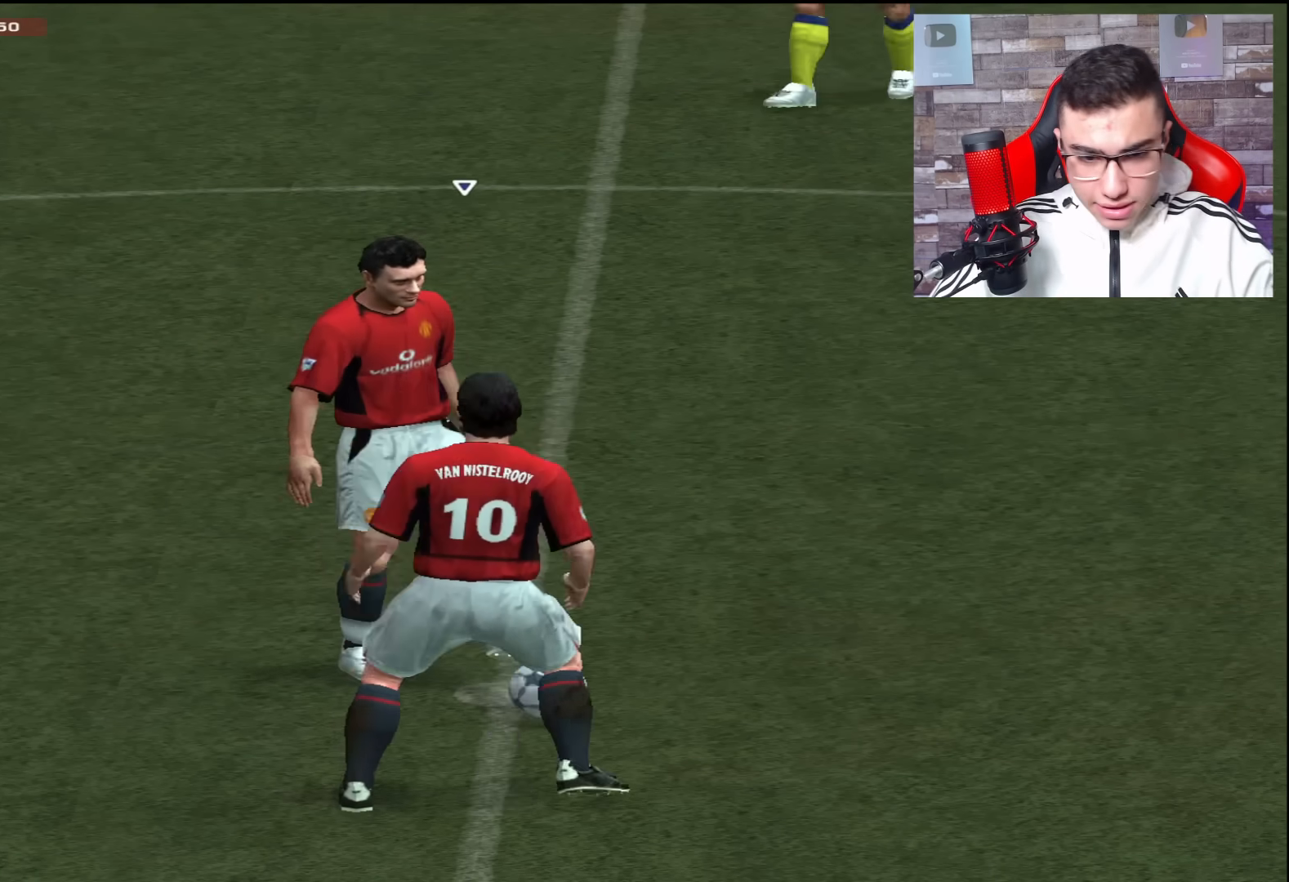
{"buttons": [], "left_stick": "center", "right_stick": "center", "events": []}
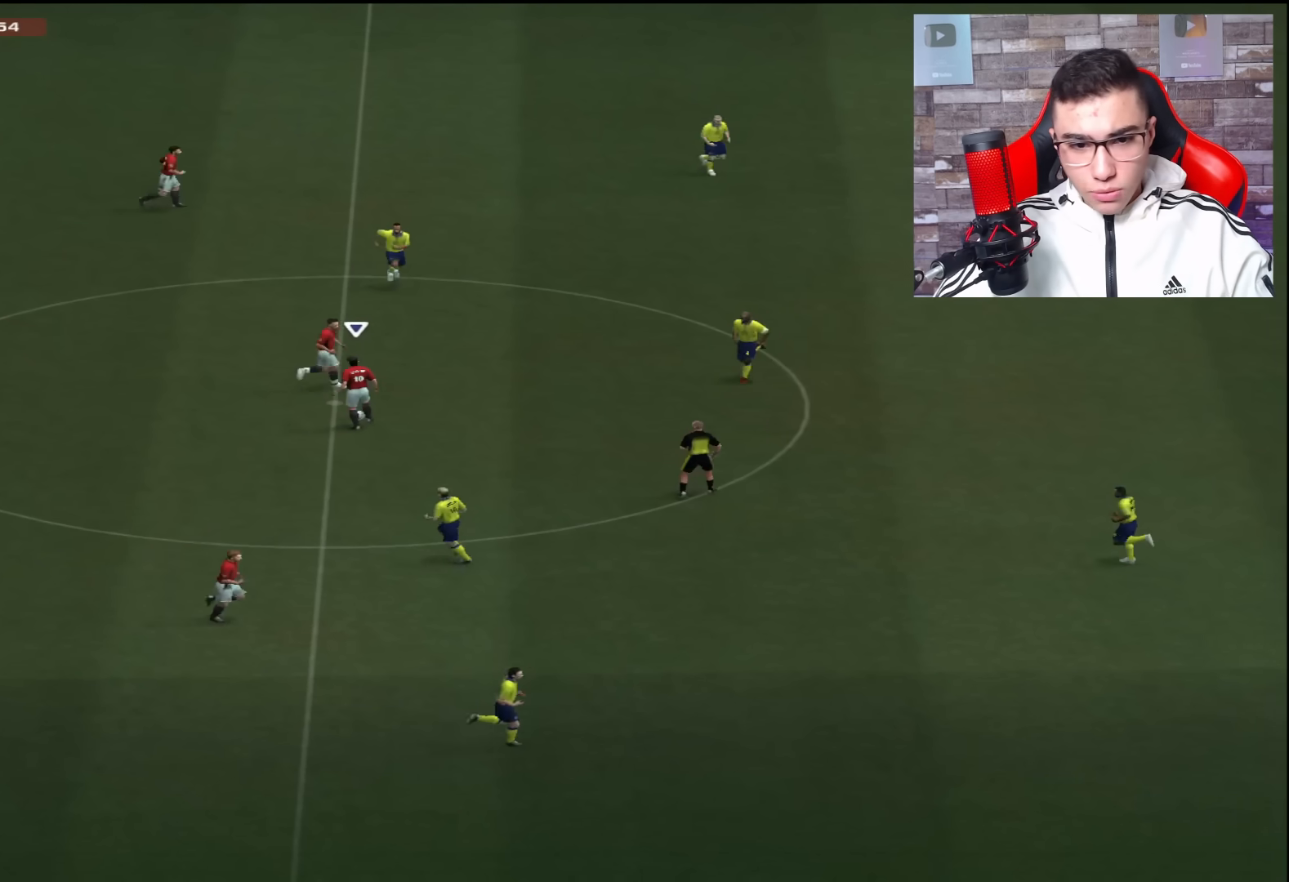
{"buttons": [], "left_stick": "right", "right_stick": "center", "events": [[317, "left_stick", "up-right"], [400, "left_stick", "right"]]}
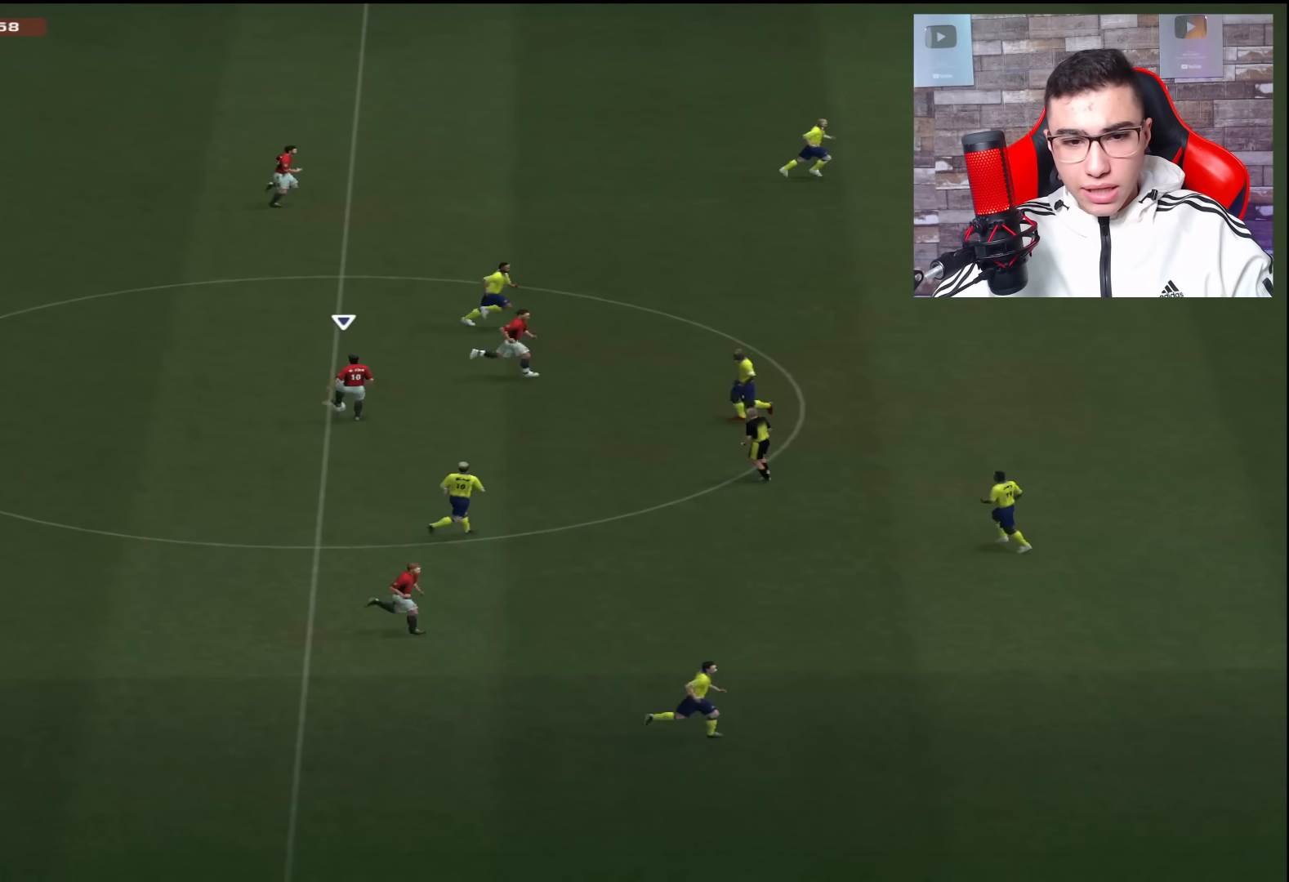
{"buttons": [], "left_stick": "right", "right_stick": "center", "events": []}
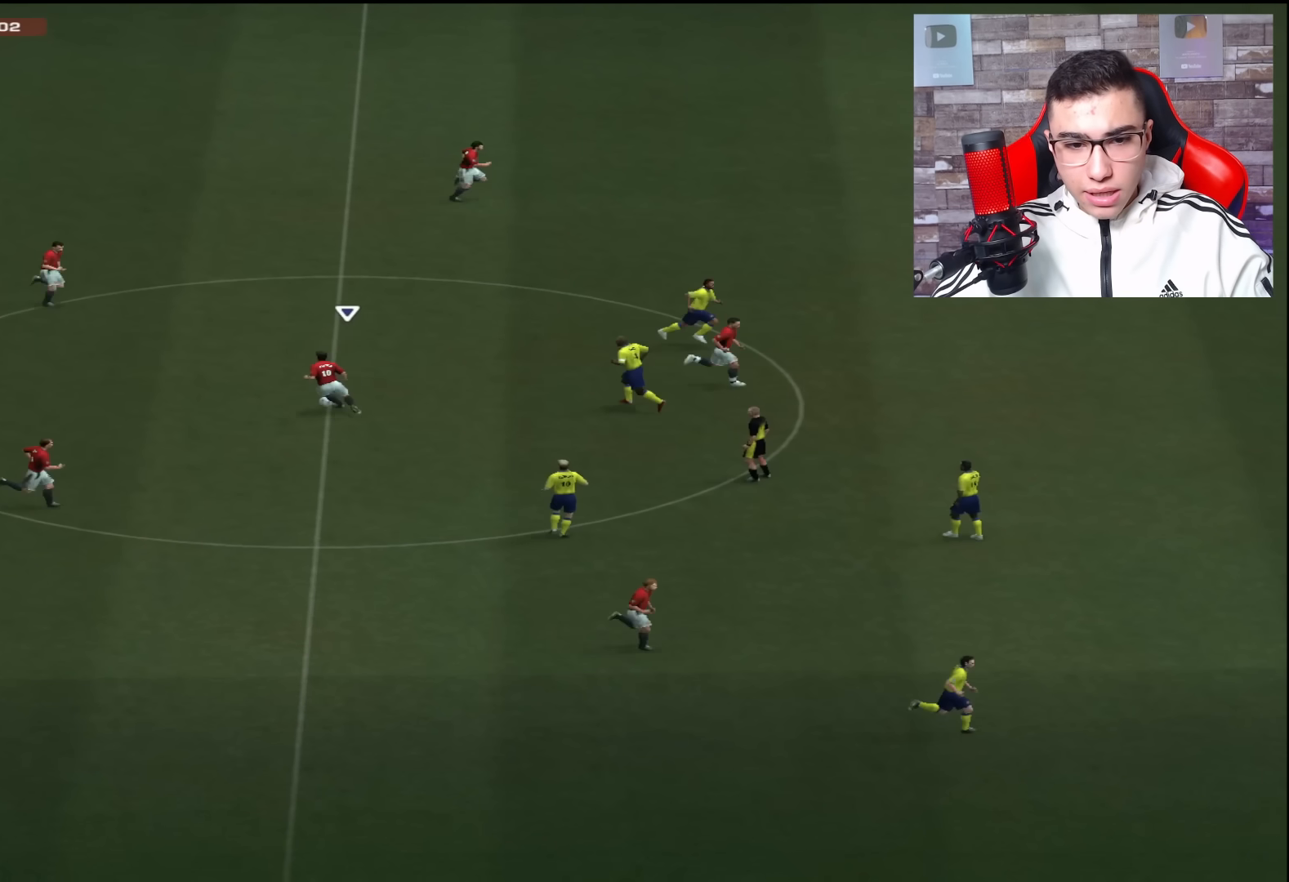
{"buttons": [], "left_stick": "up", "right_stick": "center", "events": [[167, "left_stick", "up-right"], [317, "CROSS", "down"], [350, "left_stick", "up"], [417, "CROSS", "up"]]}
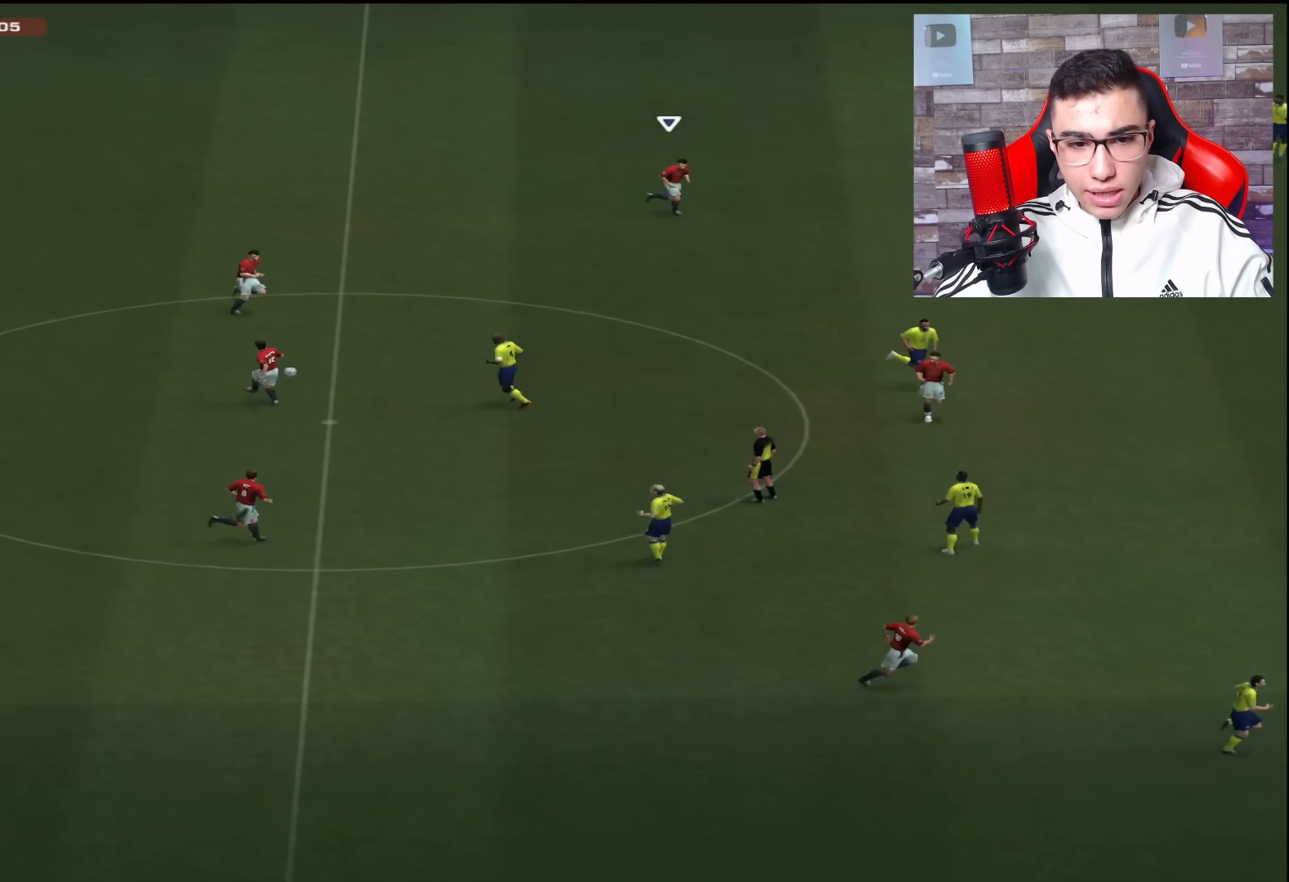
{"buttons": [], "left_stick": "down-right", "right_stick": "center", "events": [[17, "left_stick", "up-right"], [301, "left_stick", "right"], [401, "left_stick", "down-right"]]}
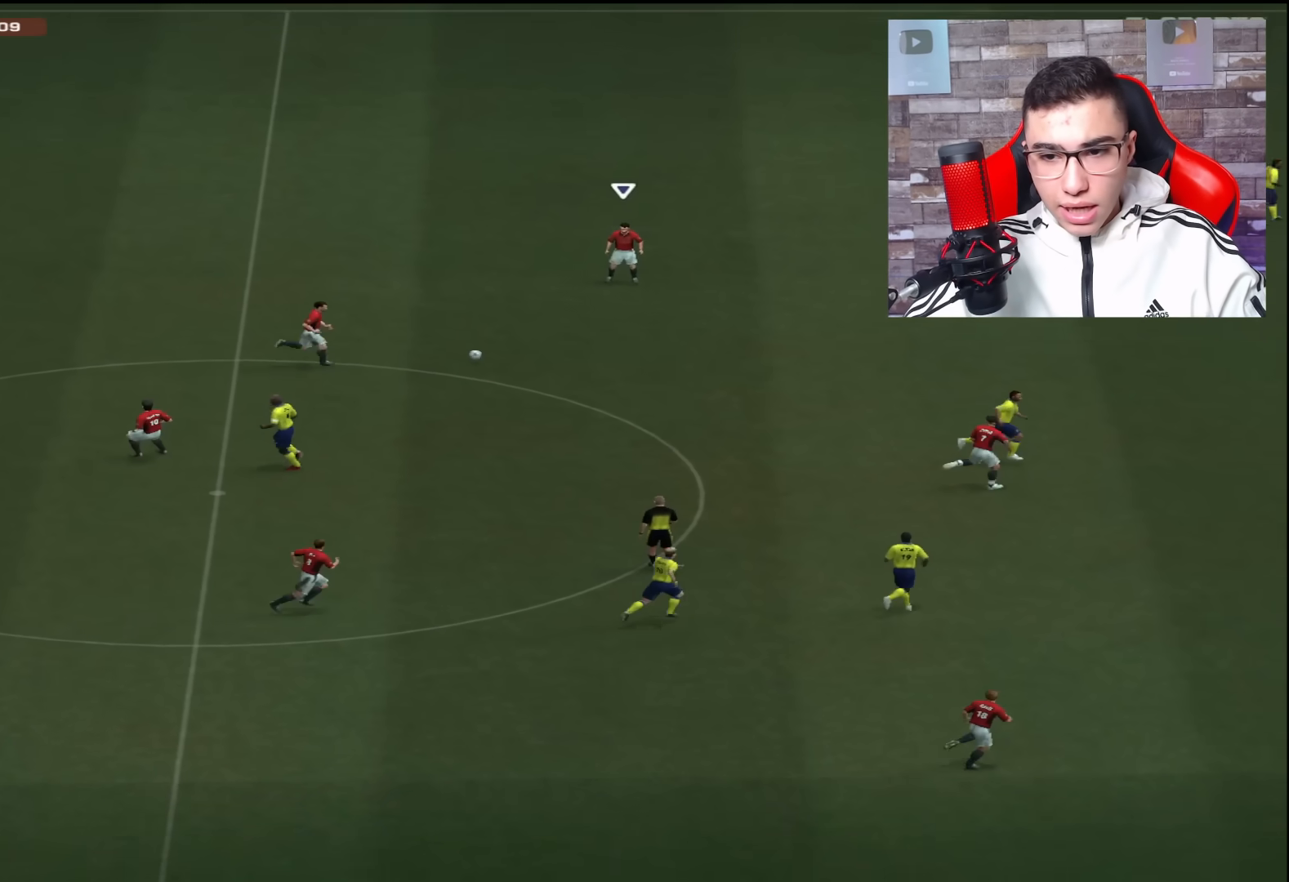
{"buttons": [], "left_stick": "down-right", "right_stick": "center", "events": [[233, "CROSS", "down"], [417, "CROSS", "up"]]}
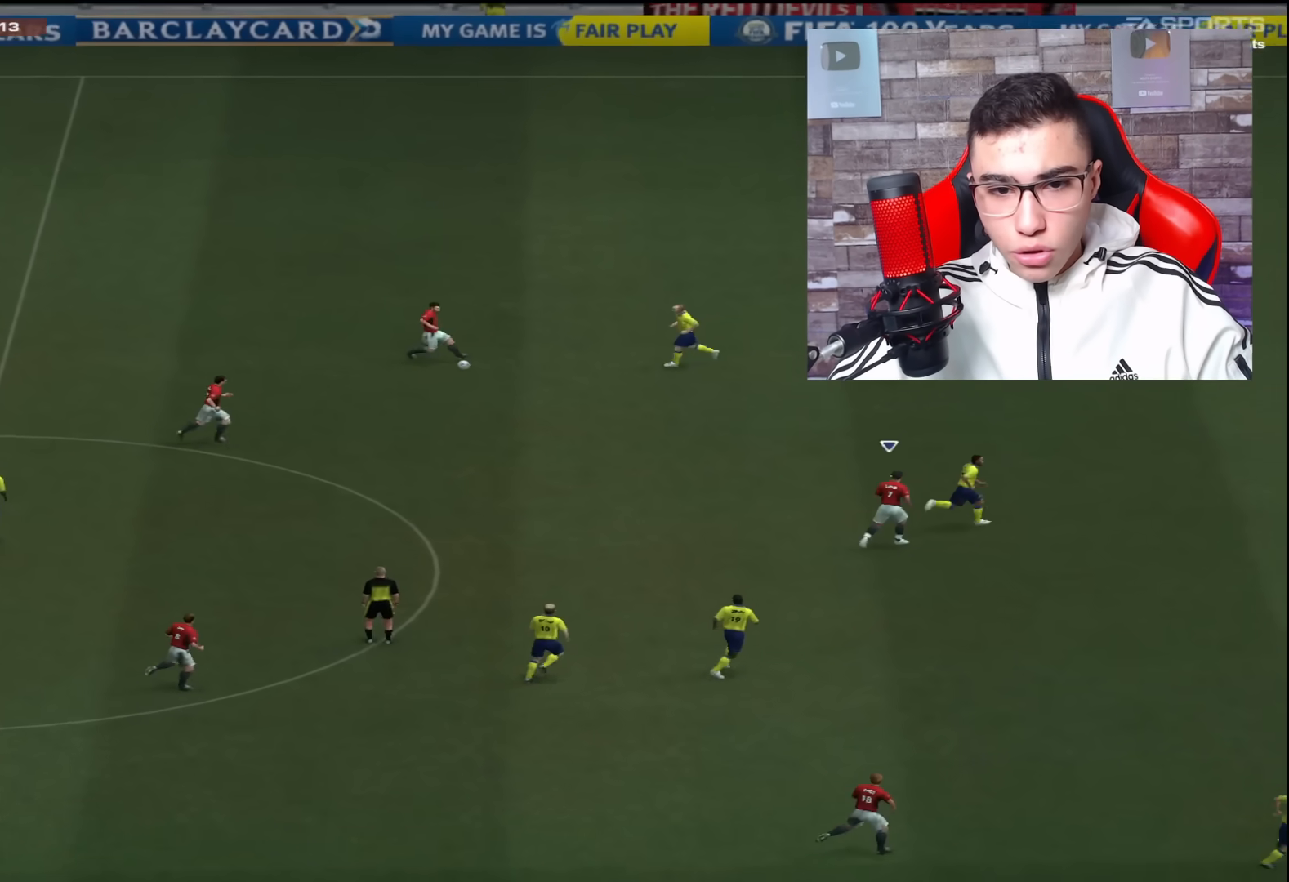
{"buttons": [], "left_stick": "up-right", "right_stick": "center", "events": [[351, "left_stick", "up-right"]]}
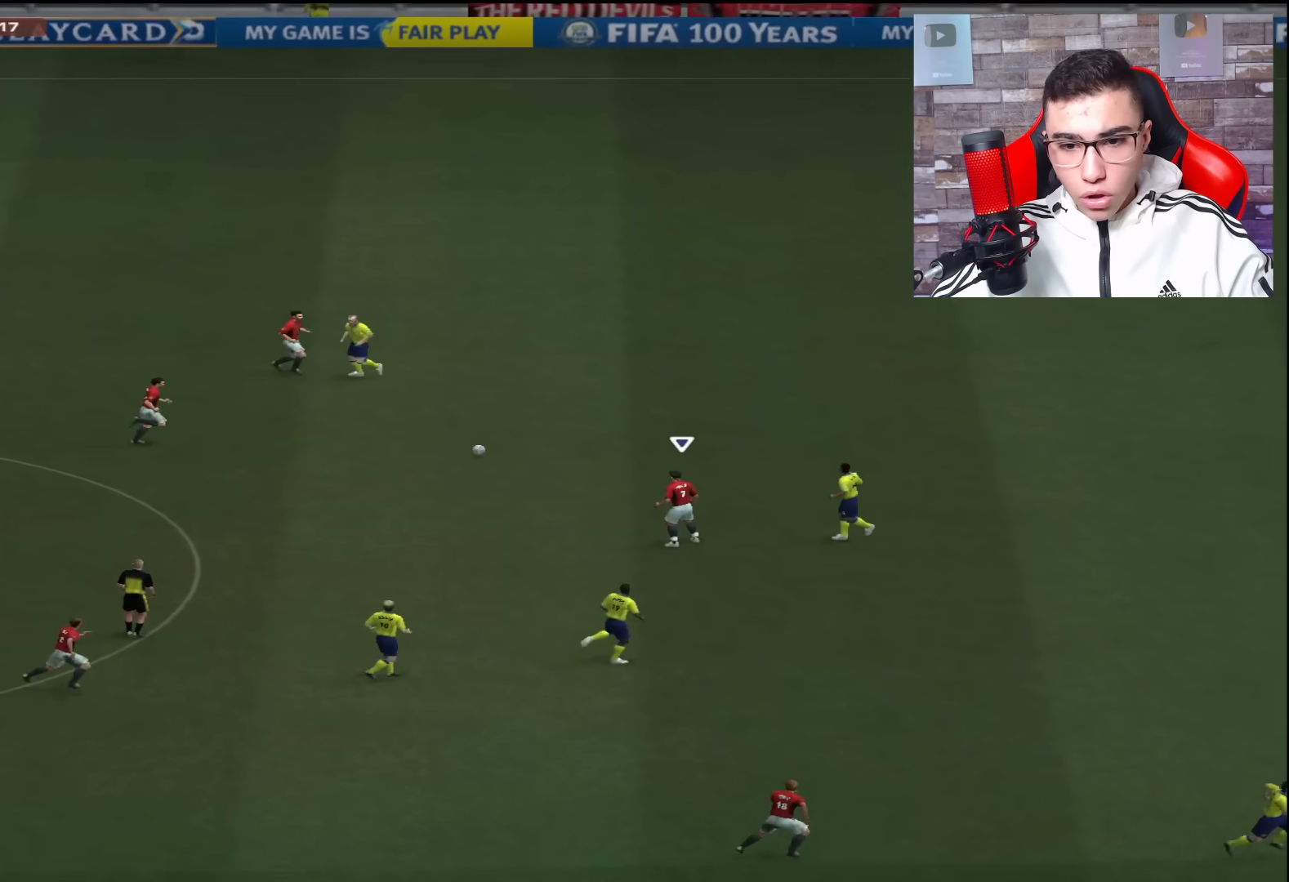
{"buttons": [], "left_stick": "down-left", "right_stick": "center", "events": [[183, "left_stick", "down-right"], [484, "left_stick", "down-left"]]}
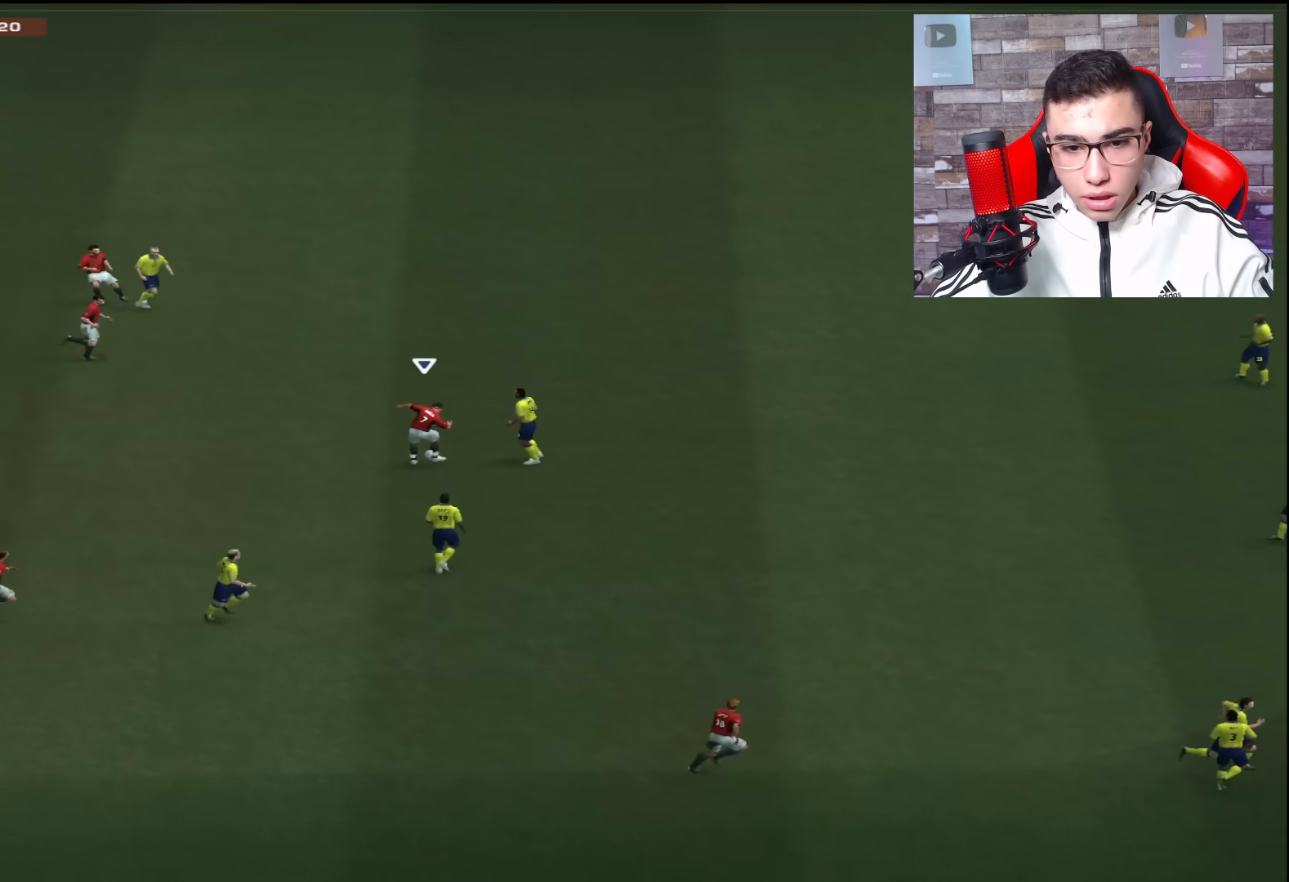
{"buttons": [], "left_stick": "down-right", "right_stick": "center", "events": [[184, "left_stick", "down"], [384, "left_stick", "down-right"]]}
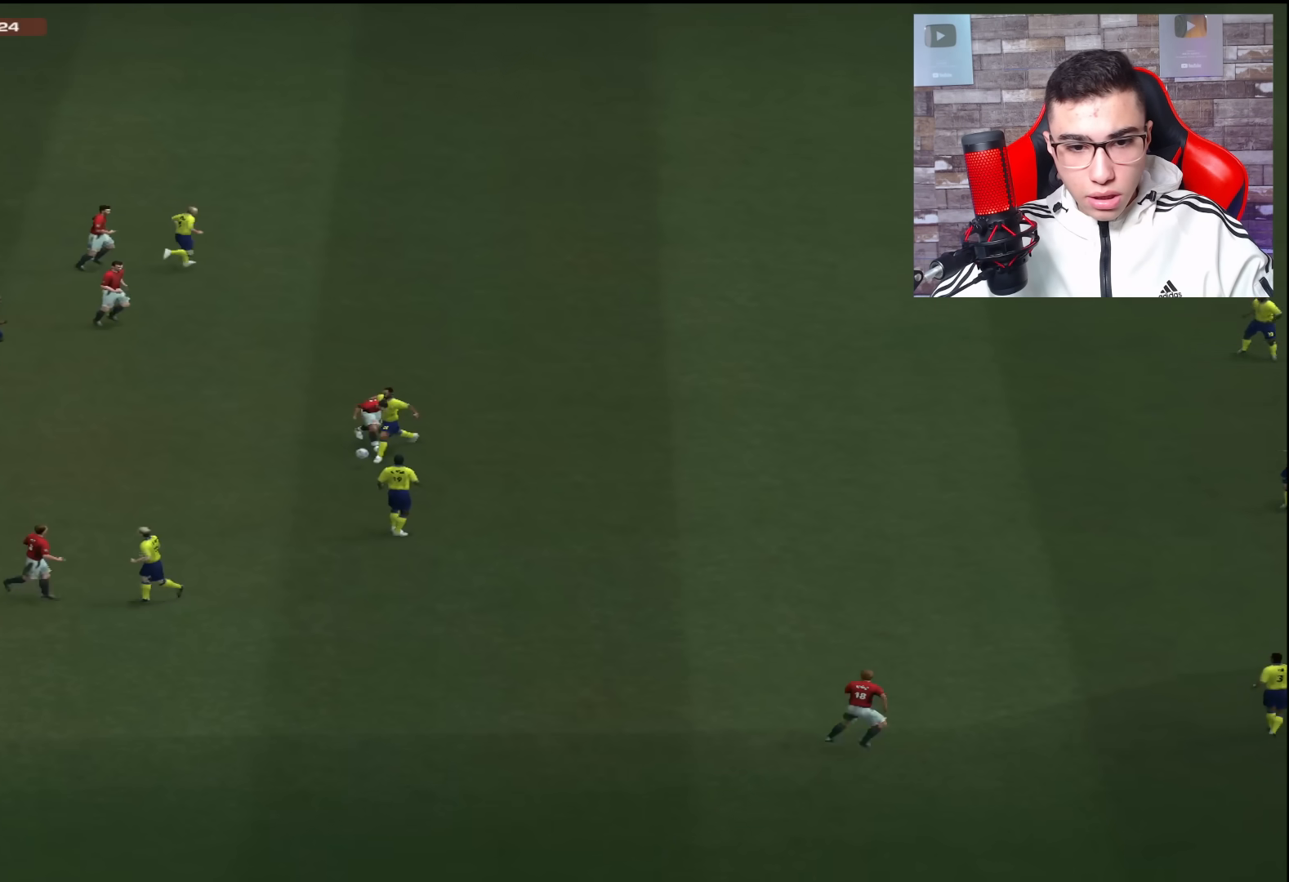
{"buttons": ["R1"], "left_stick": "down-right", "right_stick": "center", "events": [[217, "left_stick", "up-right"], [300, "R1", "down"], [484, "left_stick", "down-right"]]}
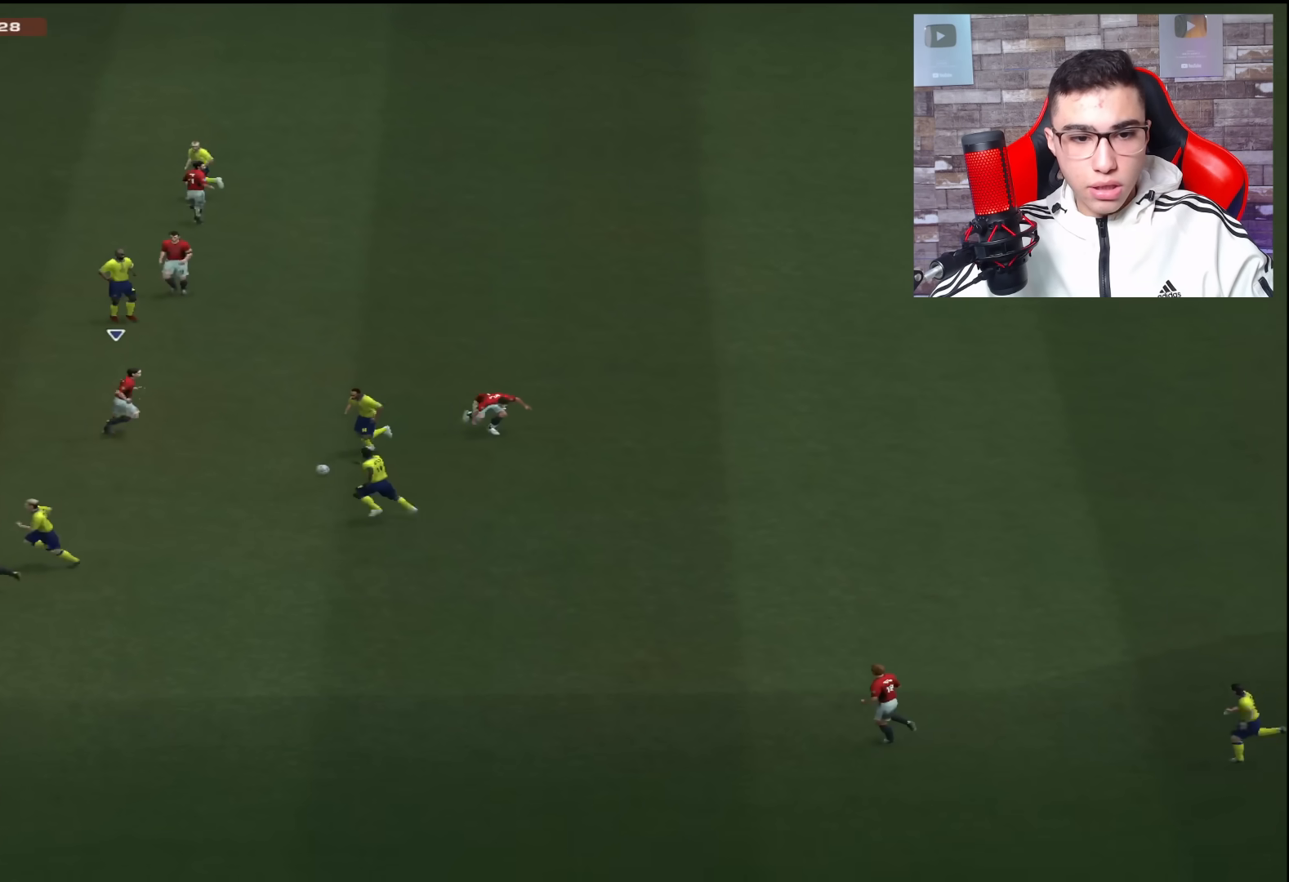
{"buttons": ["R1"], "left_stick": "up-right", "right_stick": "down-left", "events": [[84, "SQUARE", "down"], [167, "left_stick", "down"], [267, "SQUARE", "up"], [351, "left_stick", "up-right"], [417, "right_stick", "down-left"]]}
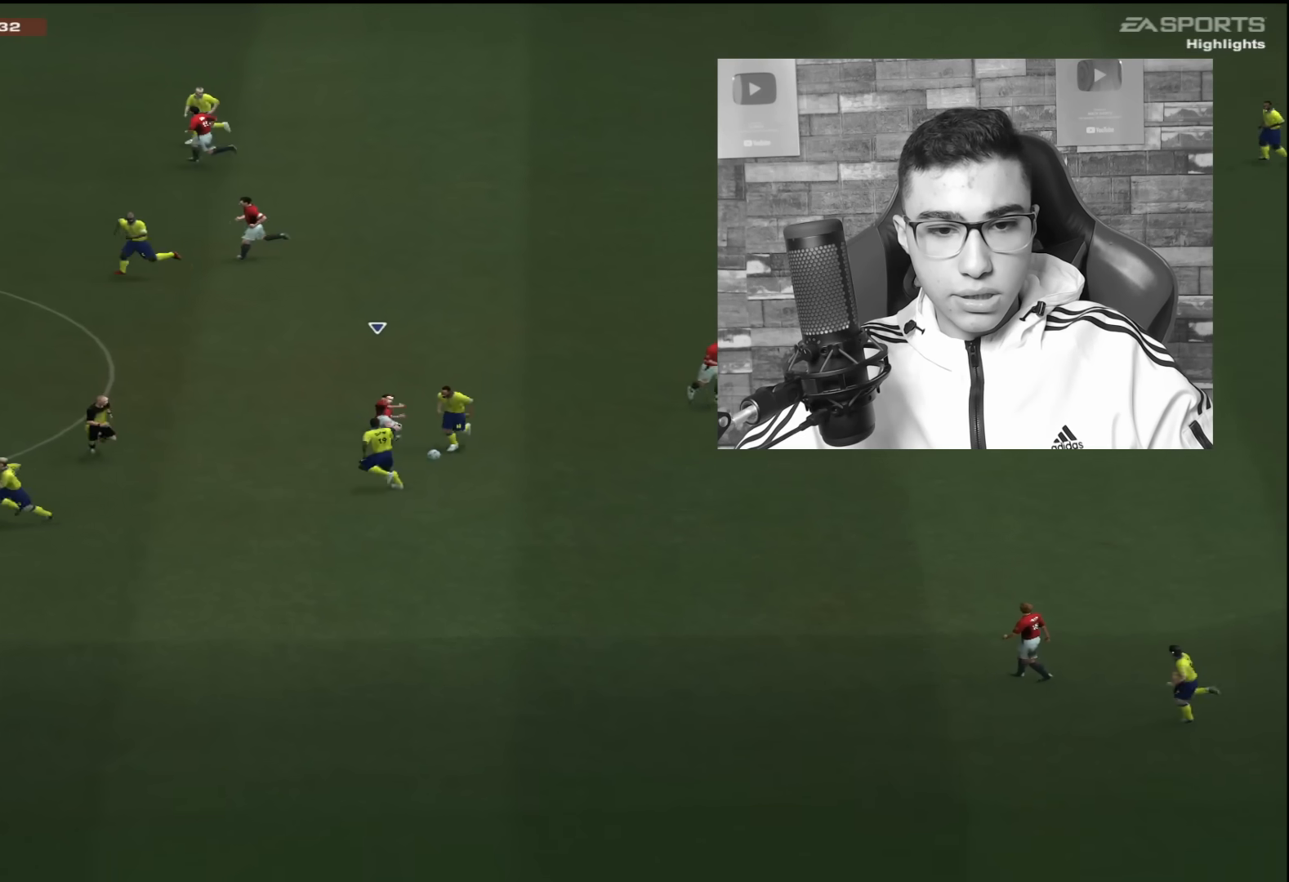
{"buttons": ["L2", "R1"], "left_stick": "up-right", "right_stick": "center", "events": [[67, "left_stick", "right"], [67, "right_stick", "center"], [300, "L2", "down"], [300, "left_stick", "up-right"]]}
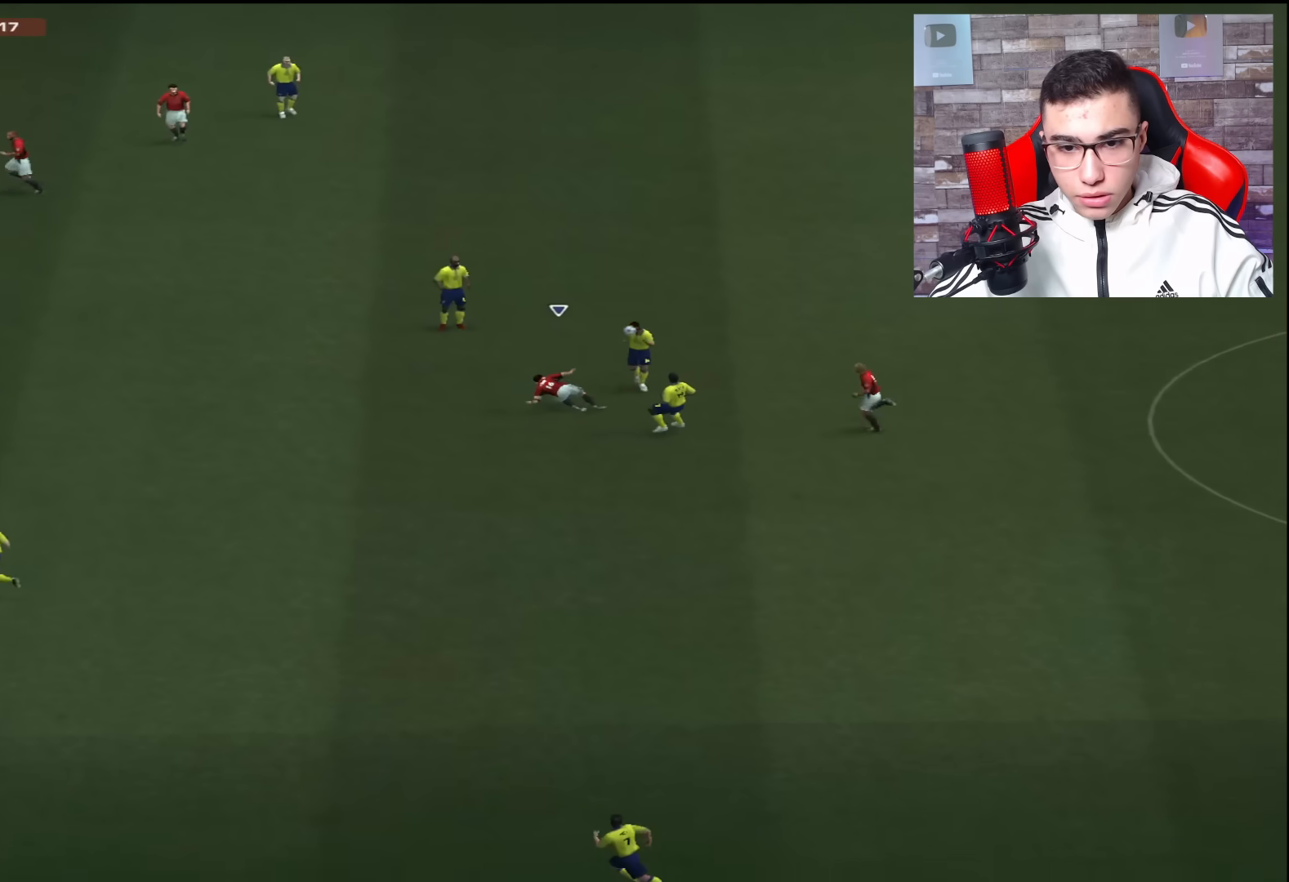
{"buttons": ["L2", "R1"], "left_stick": "up-right", "right_stick": "center", "events": []}
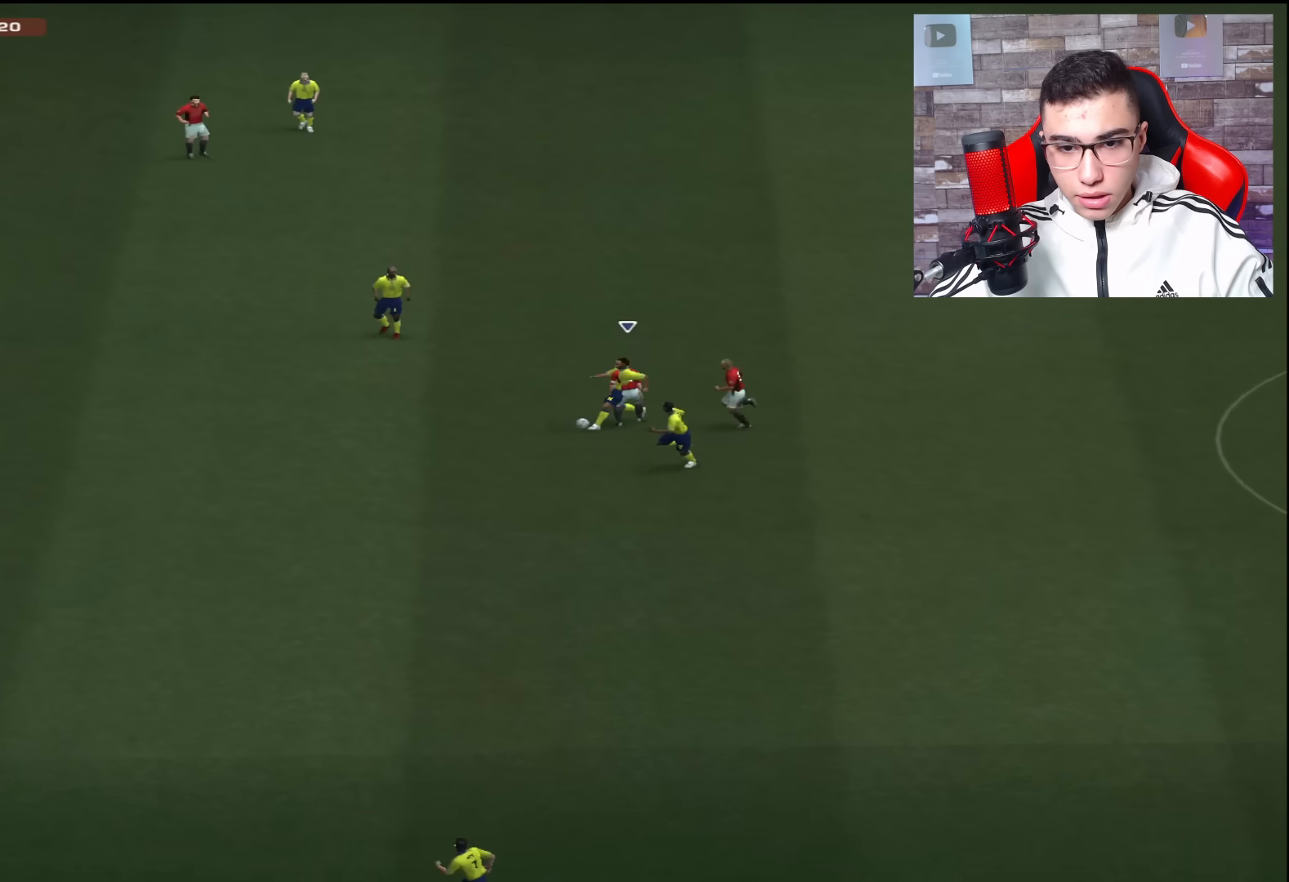
{"buttons": ["L2", "R1"], "left_stick": "left", "right_stick": "center", "events": [[133, "left_stick", "up-left"], [200, "left_stick", "left"]]}
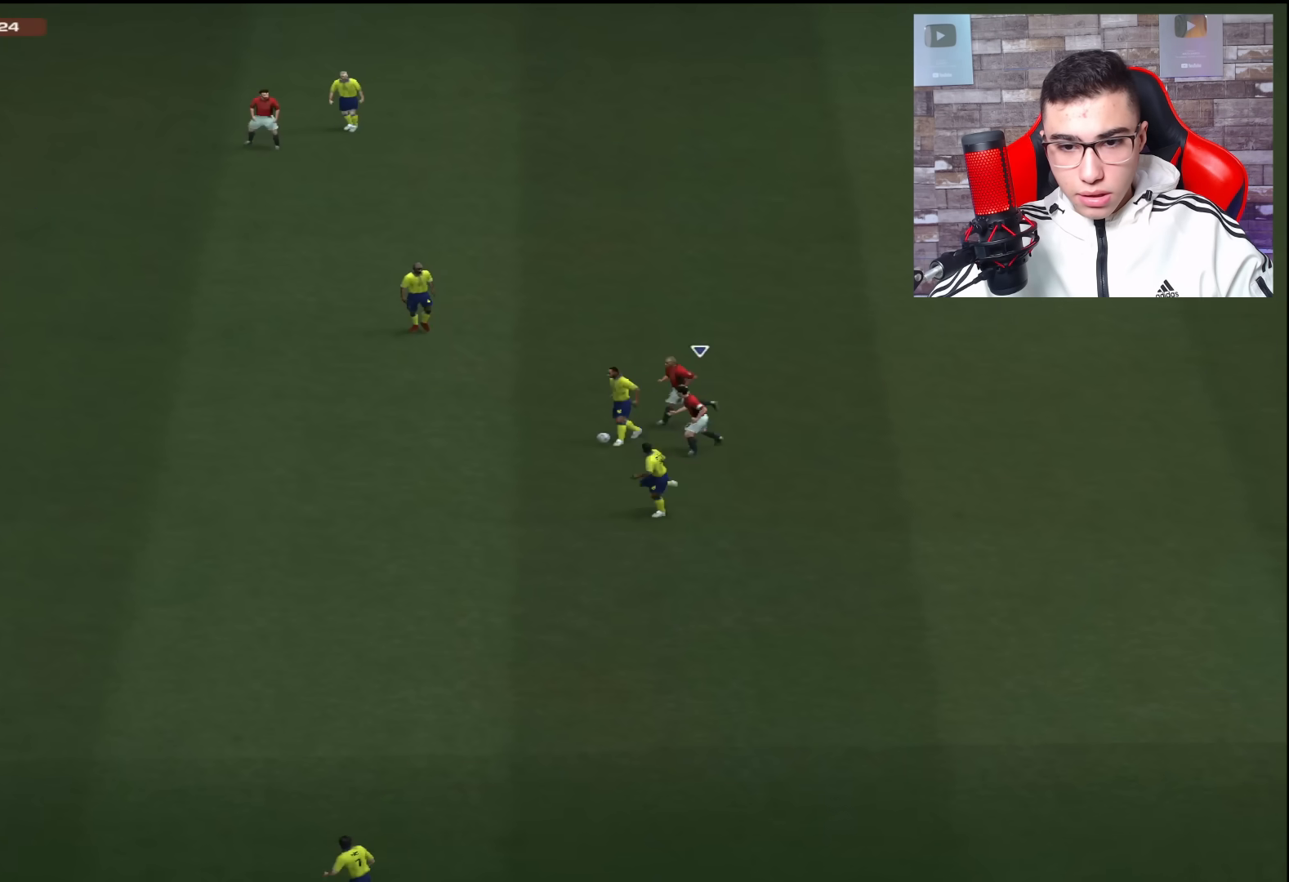
{"buttons": ["L2", "R1"], "left_stick": "up-left", "right_stick": "center", "events": [[100, "L1", "down"], [234, "L1", "up"], [501, "left_stick", "up-left"]]}
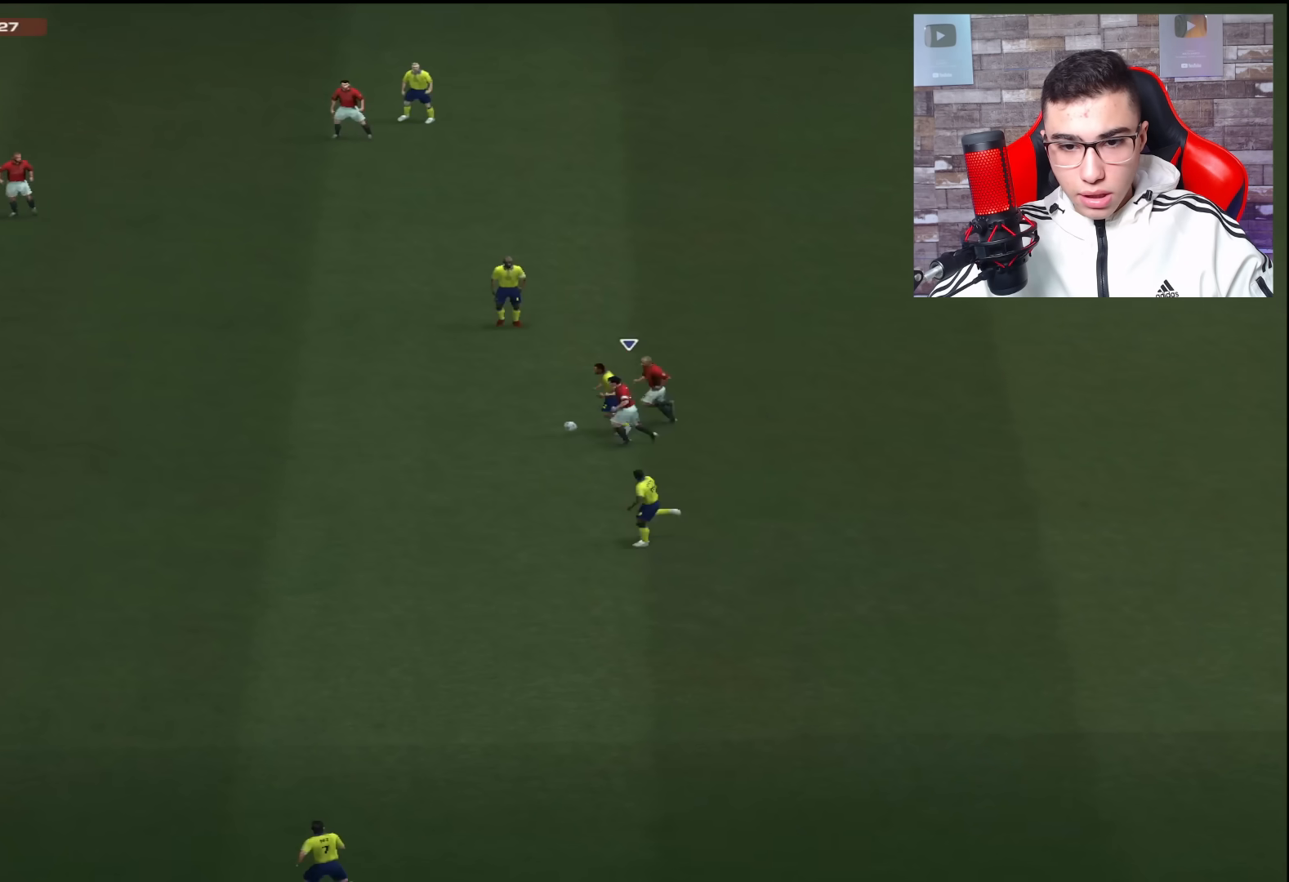
{"buttons": ["SQUARE", "L2", "R1"], "left_stick": "up", "right_stick": "center", "events": [[83, "SQUARE", "down"], [200, "left_stick", "up"], [367, "SQUARE", "up"], [417, "SQUARE", "down"]]}
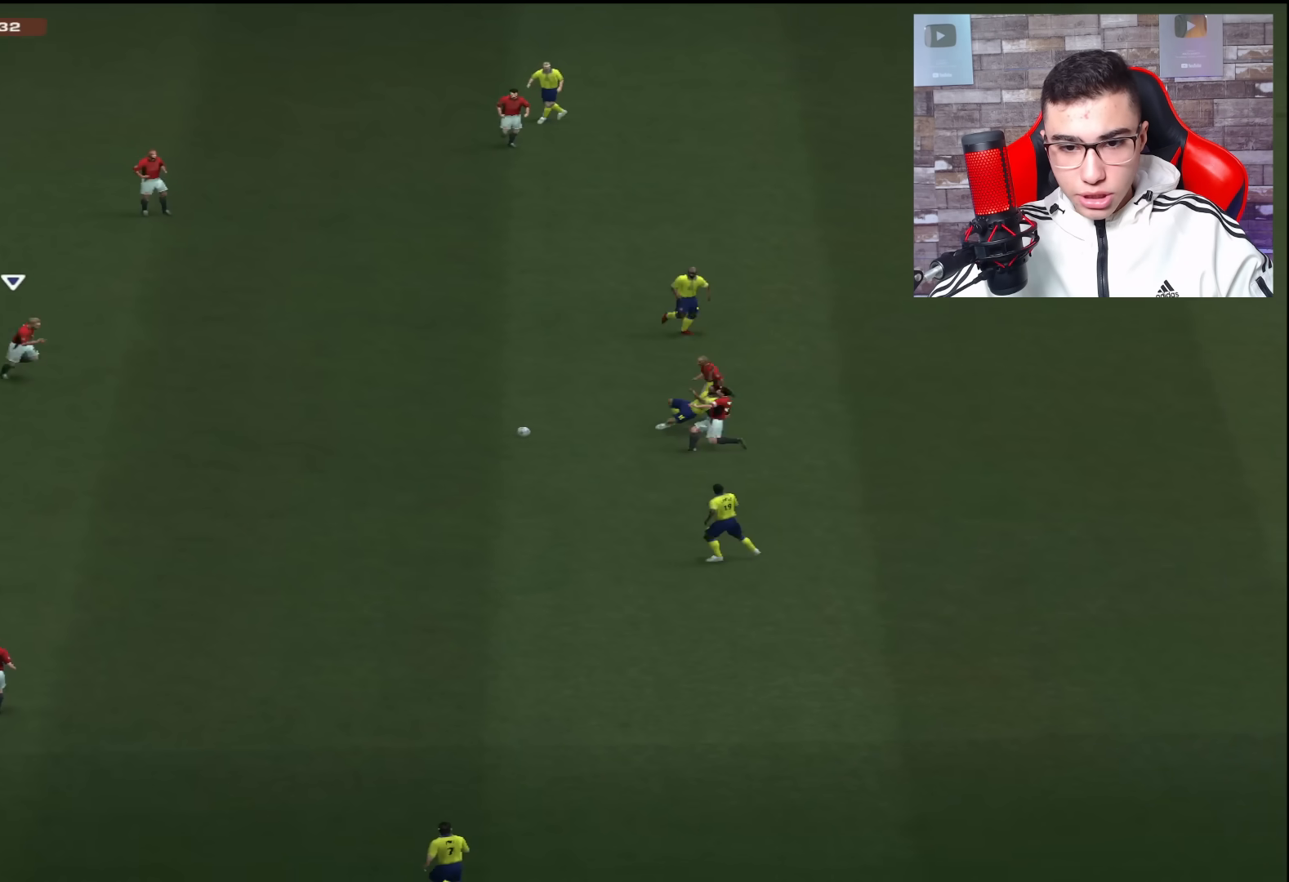
{"buttons": ["L2", "R1"], "left_stick": "right", "right_stick": "center", "events": [[84, "left_stick", "right"], [117, "SQUARE", "up"]]}
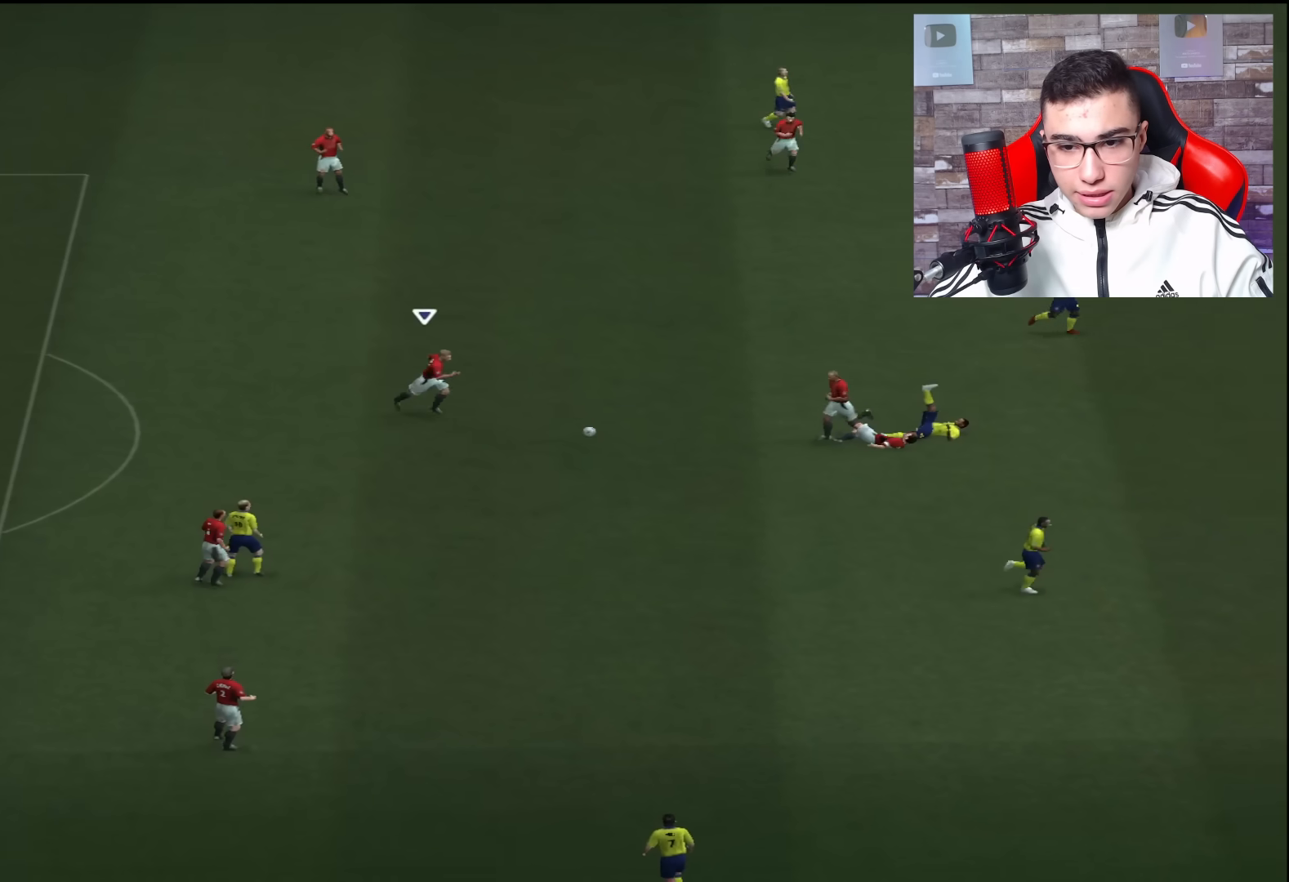
{"buttons": [], "left_stick": "center", "right_stick": "center", "events": [[317, "L2", "up"], [367, "R1", "up"], [484, "left_stick", "center"]]}